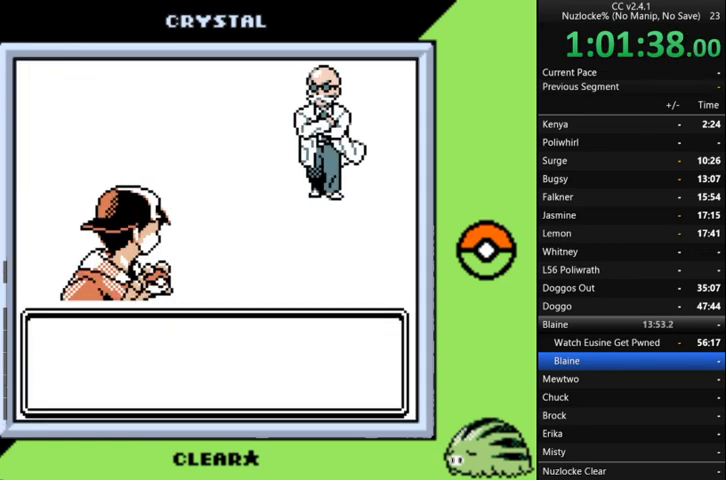
Gameplay with a controller (Nintendo layout); each line is a JSON object with the inputs held at the frame after it. "events" lists button and stick changes between this image and that frame as [ms after this image, input, new state], when the widget could be followed in between. Not read: L3 R3.
{"buttons": [], "events": [[33, "A", "down"], [167, "A", "up"], [200, "A", "down"], [300, "A", "up"], [400, "A", "down"], [500, "A", "up"]]}
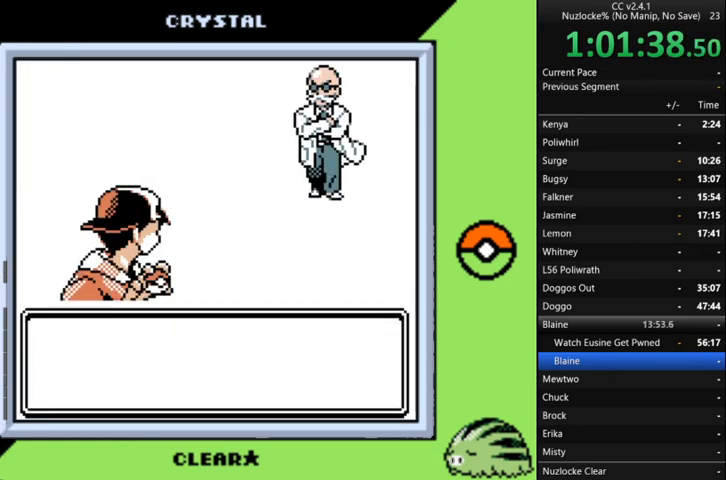
{"buttons": ["A"], "events": [[100, "A", "down"], [200, "A", "up"], [300, "A", "down"], [367, "A", "up"], [467, "A", "down"]]}
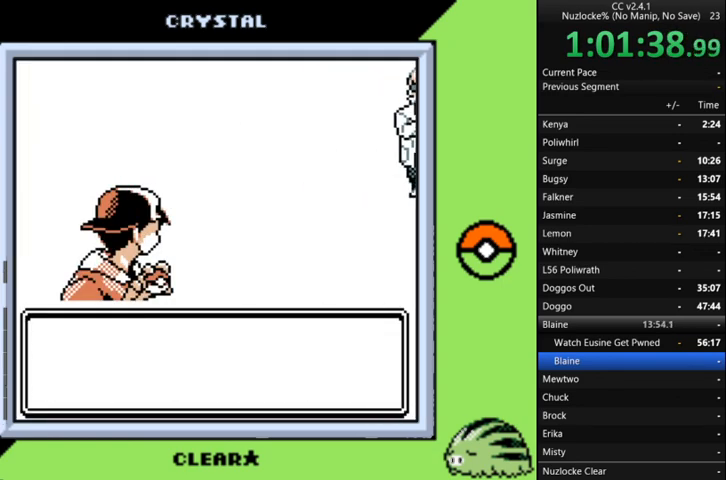
{"buttons": ["A"], "events": [[67, "A", "up"], [167, "A", "down"], [200, "A", "up"], [333, "A", "down"], [400, "A", "up"], [500, "A", "down"]]}
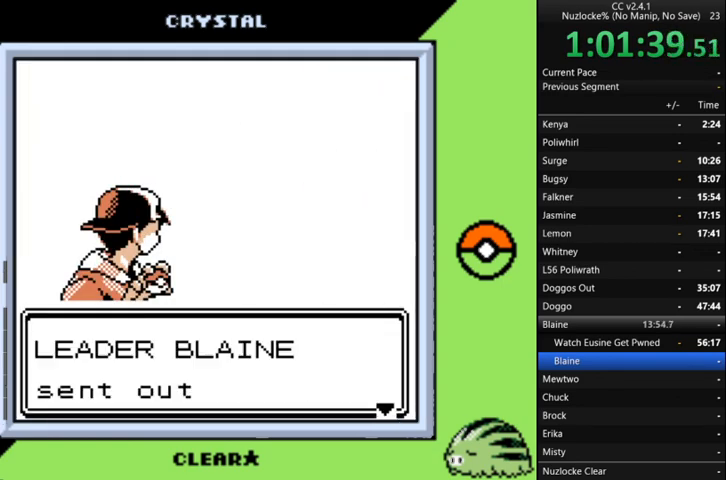
{"buttons": ["A"], "events": [[67, "A", "up"], [167, "A", "down"], [267, "A", "up"], [367, "A", "down"], [467, "A", "up"], [500, "A", "down"]]}
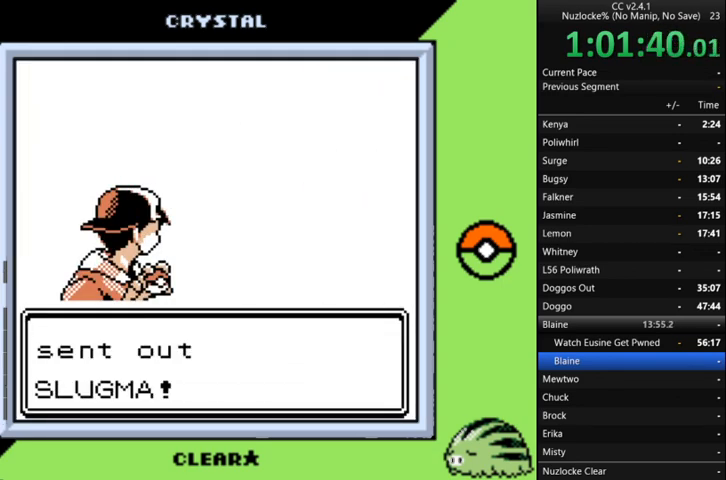
{"buttons": [], "events": [[133, "A", "up"], [233, "A", "down"], [467, "A", "up"]]}
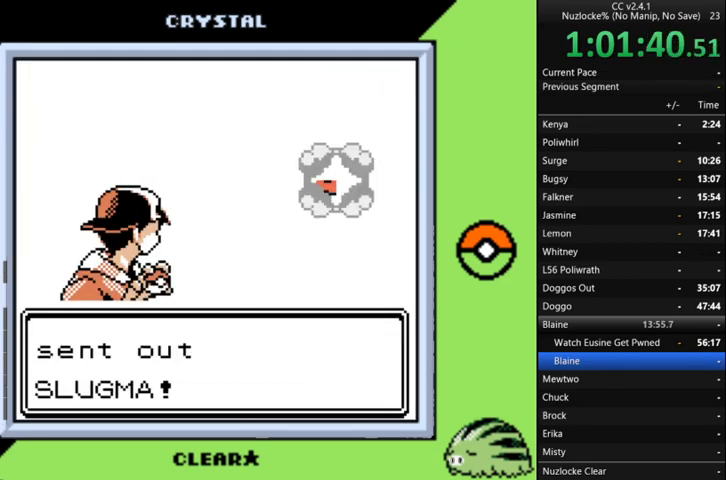
{"buttons": [], "events": [[33, "A", "down"], [67, "A", "up"]]}
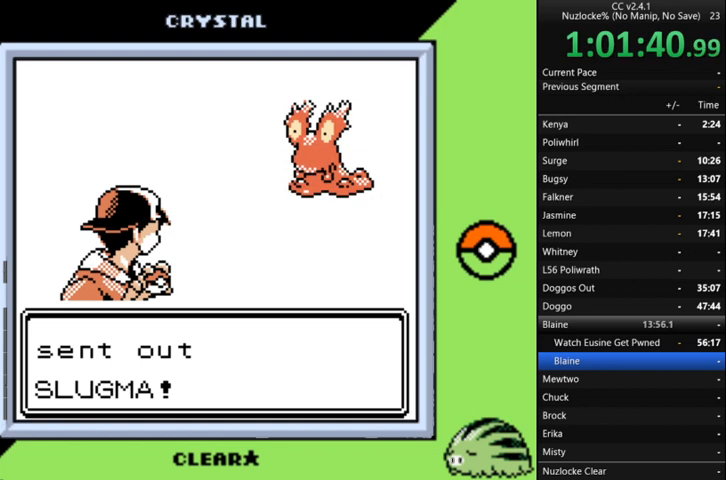
{"buttons": [], "events": []}
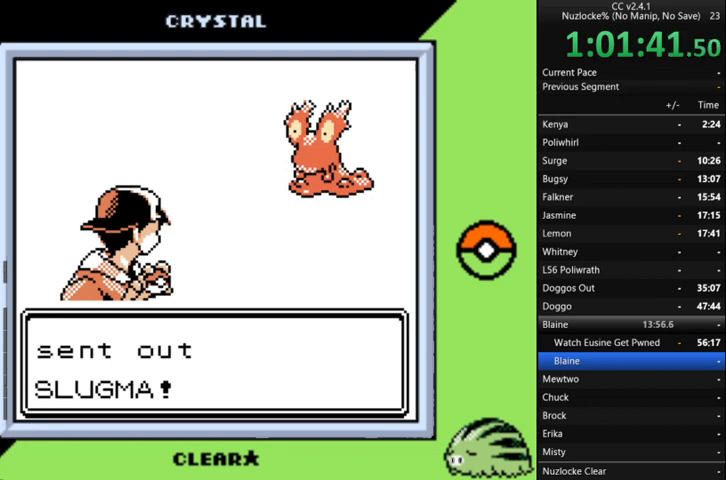
{"buttons": [], "events": []}
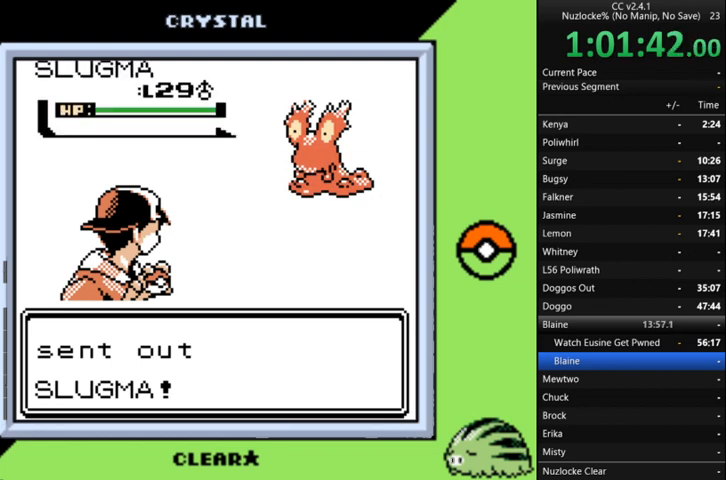
{"buttons": [], "events": []}
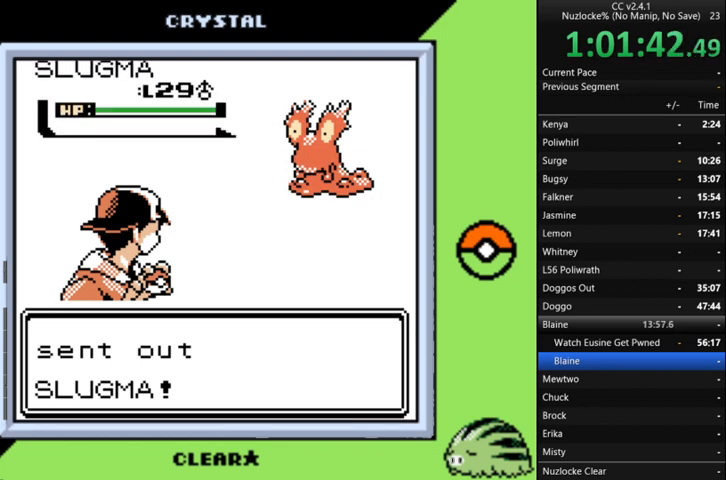
{"buttons": [], "events": [[33, "A", "down"], [133, "A", "up"], [233, "A", "down"], [300, "A", "up"], [400, "A", "down"], [500, "A", "up"]]}
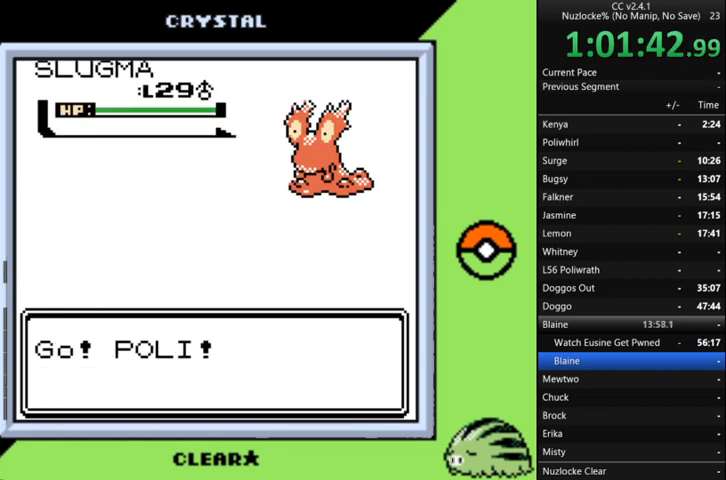
{"buttons": [], "events": [[100, "A", "down"], [200, "A", "up"], [267, "A", "down"], [333, "A", "up"], [433, "A", "down"], [500, "A", "up"]]}
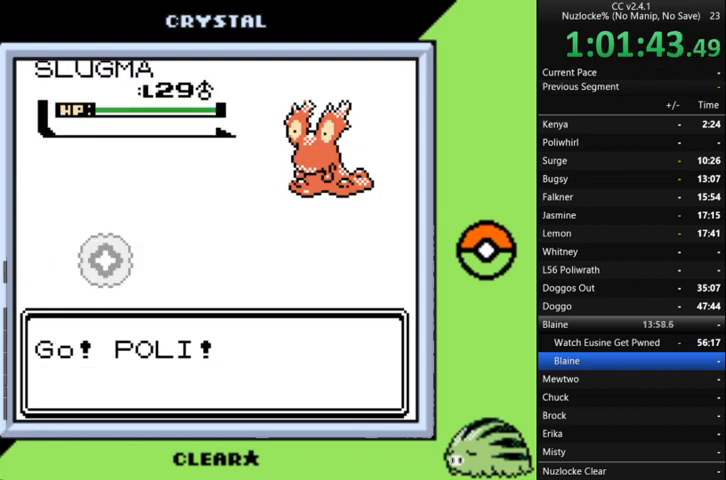
{"buttons": ["A"], "events": [[100, "A", "down"], [200, "A", "up"], [300, "A", "down"], [333, "A", "up"], [467, "A", "down"]]}
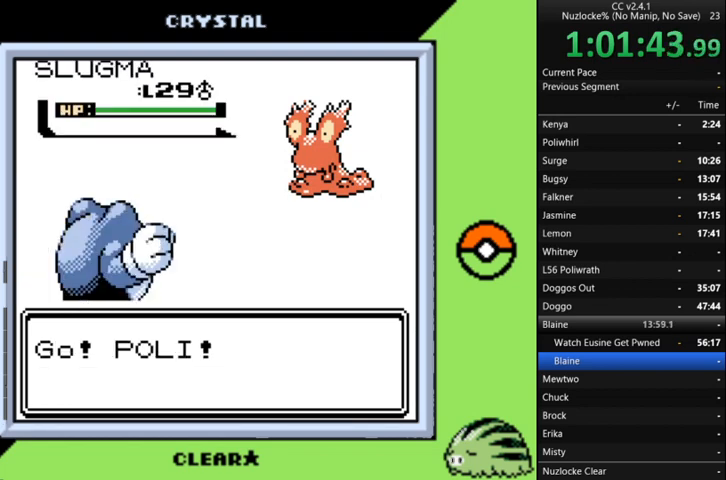
{"buttons": [], "events": [[33, "A", "up"], [167, "A", "down"], [267, "A", "up"]]}
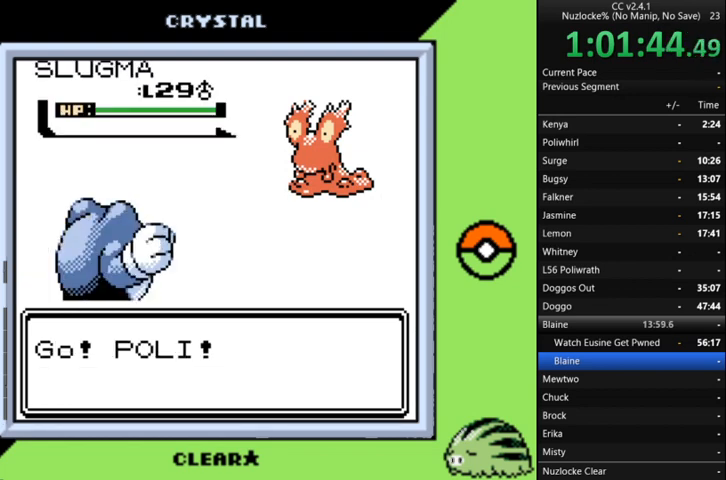
{"buttons": [], "events": []}
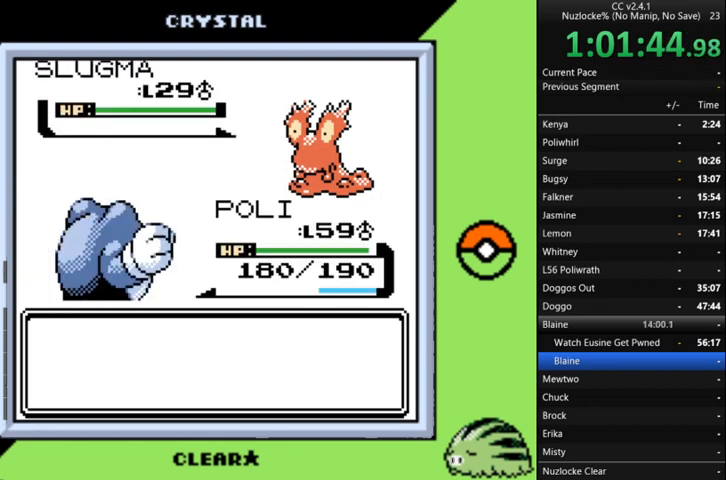
{"buttons": ["A"], "events": [[500, "A", "down"]]}
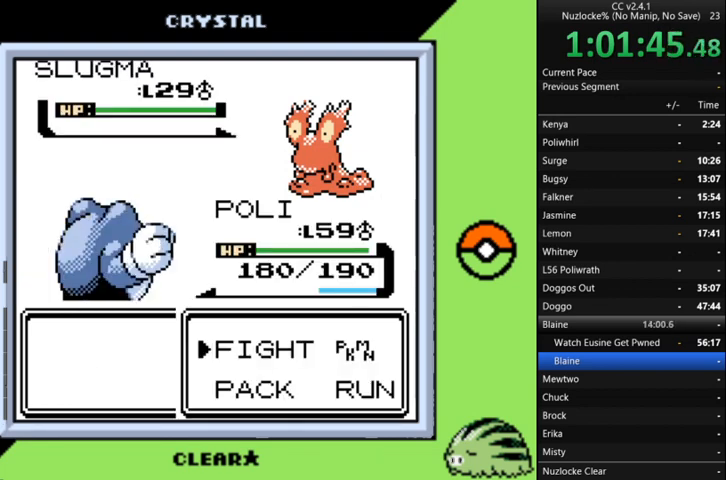
{"buttons": [], "events": [[100, "A", "up"], [167, "A", "down"], [267, "A", "up"], [367, "A", "down"], [467, "A", "up"]]}
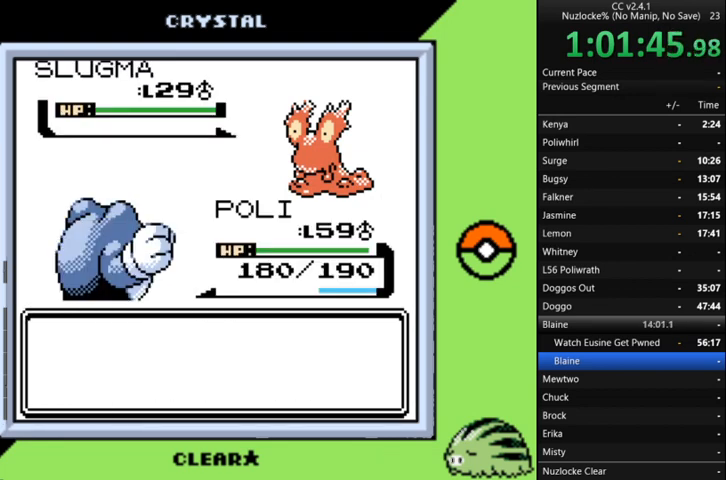
{"buttons": [], "events": [[433, "A", "down"], [467, "A", "up"]]}
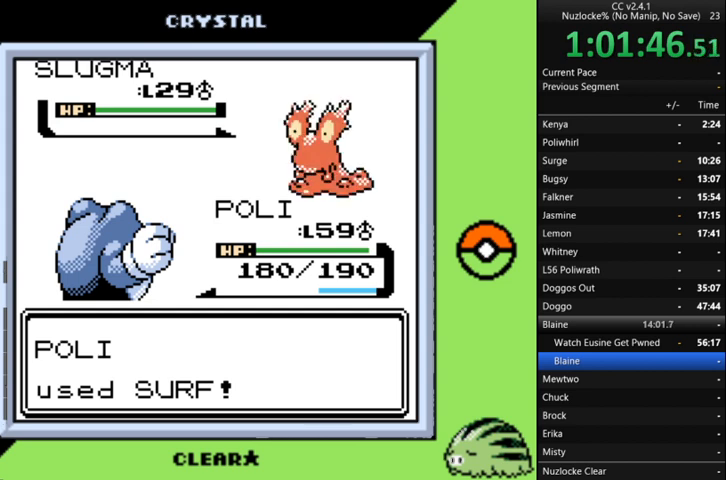
{"buttons": [], "events": [[100, "A", "down"], [167, "A", "up"]]}
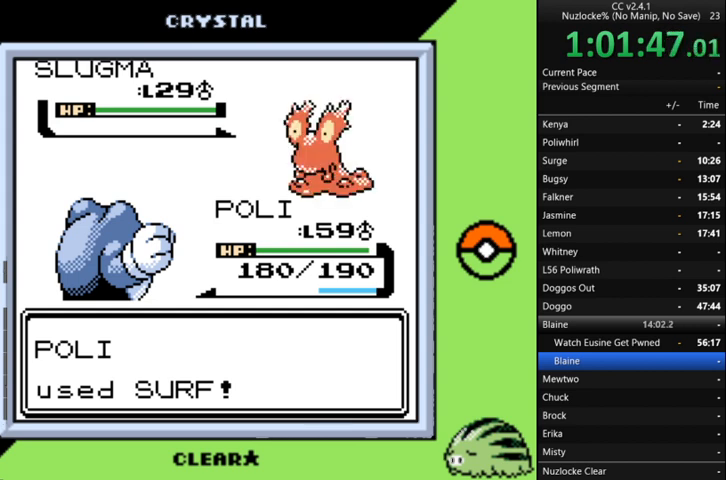
{"buttons": [], "events": []}
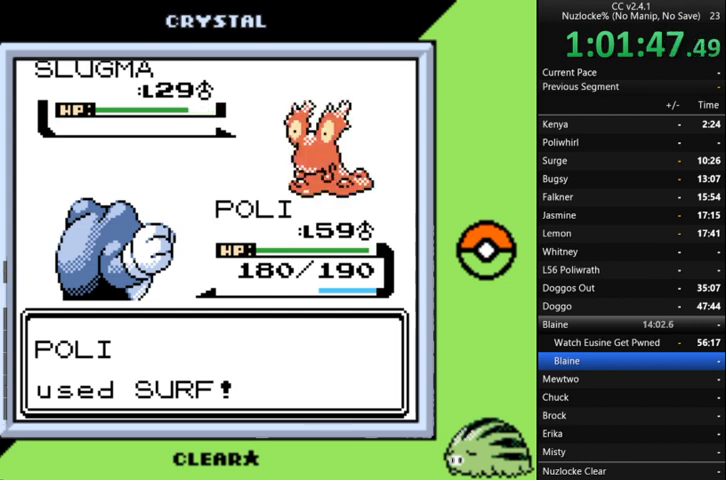
{"buttons": [], "events": []}
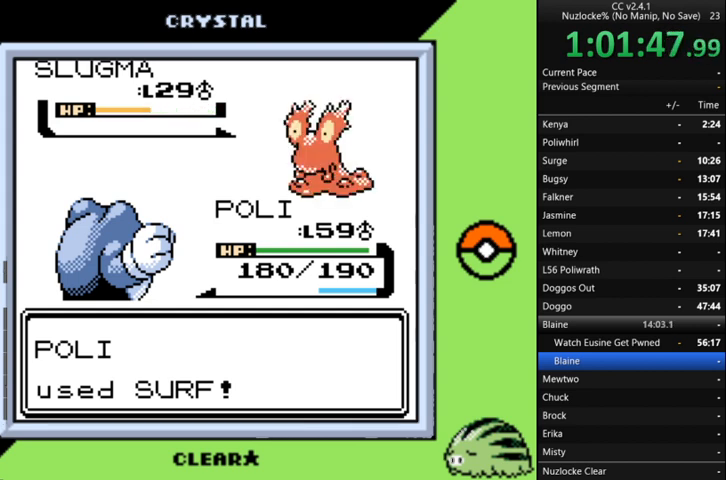
{"buttons": [], "events": []}
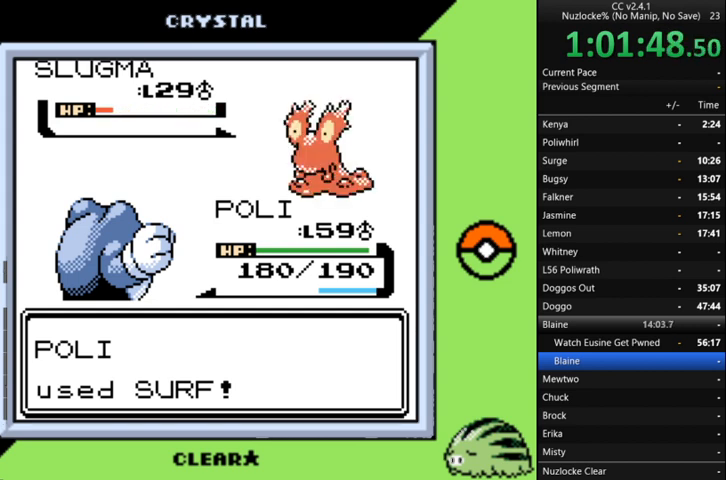
{"buttons": [], "events": [[433, "A", "down"], [500, "A", "up"]]}
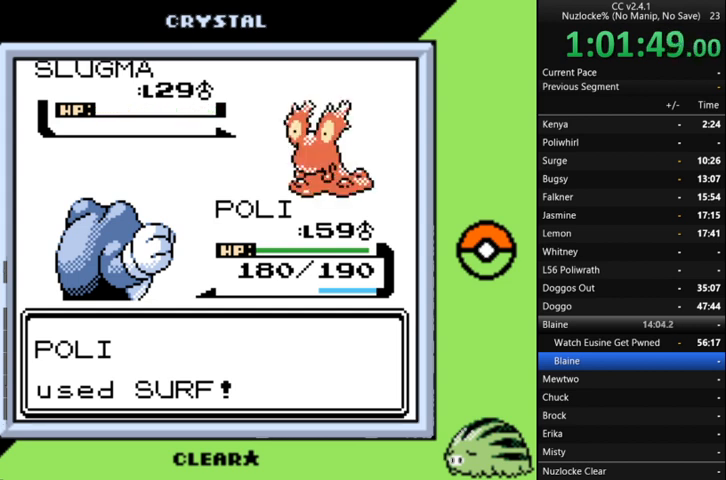
{"buttons": ["A"], "events": [[100, "A", "down"], [200, "A", "up"], [300, "A", "down"], [400, "A", "up"], [500, "A", "down"]]}
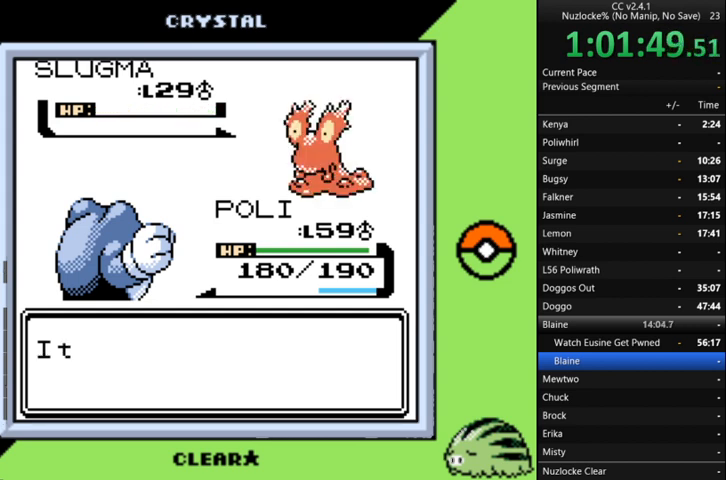
{"buttons": ["A"], "events": [[67, "A", "up"], [133, "A", "down"], [233, "A", "up"], [300, "A", "down"], [400, "A", "up"], [500, "A", "down"]]}
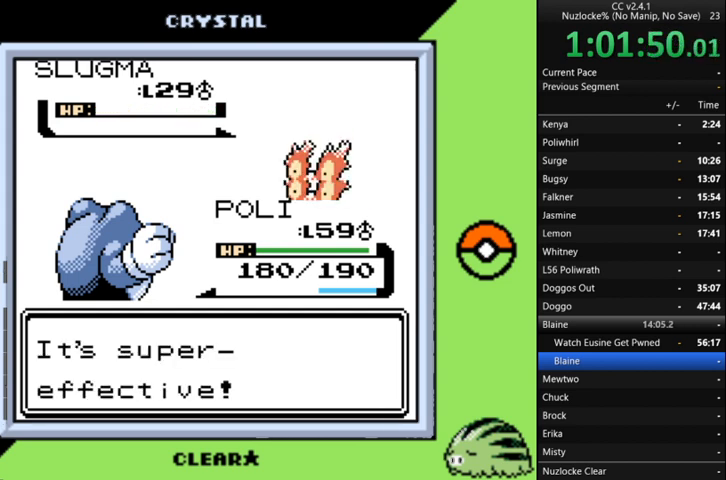
{"buttons": [], "events": [[100, "A", "up"], [200, "A", "down"], [267, "A", "up"], [400, "A", "down"], [467, "A", "up"]]}
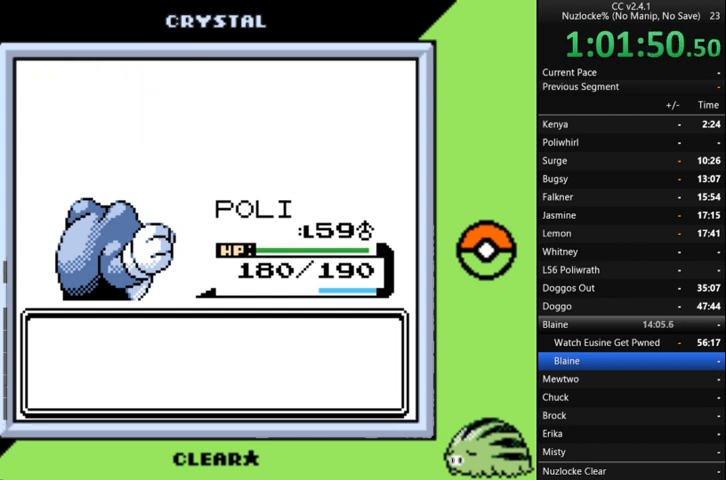
{"buttons": [], "events": [[67, "A", "down"], [167, "A", "up"], [267, "A", "down"], [300, "A", "up"], [433, "A", "down"], [500, "A", "up"]]}
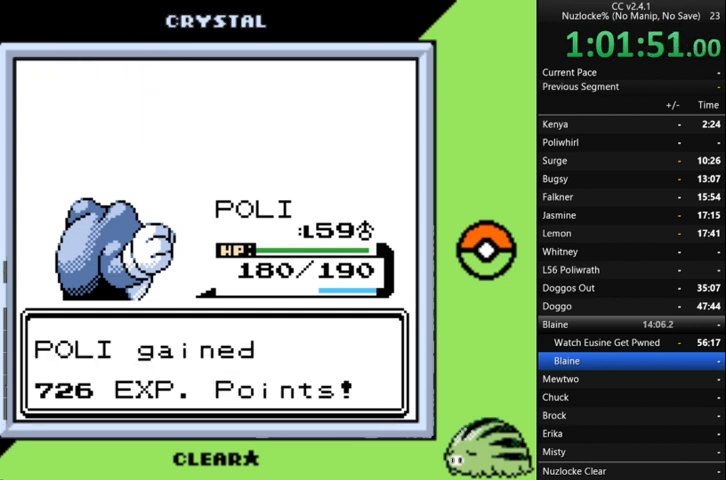
{"buttons": ["A"], "events": [[100, "A", "down"], [167, "A", "up"], [267, "A", "down"], [367, "A", "up"], [467, "A", "down"]]}
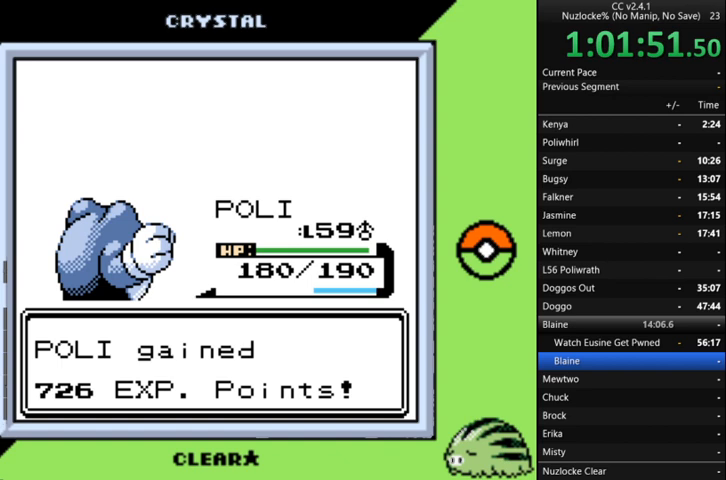
{"buttons": [], "events": [[100, "A", "up"], [200, "A", "down"], [267, "A", "up"], [400, "A", "down"], [433, "A", "up"]]}
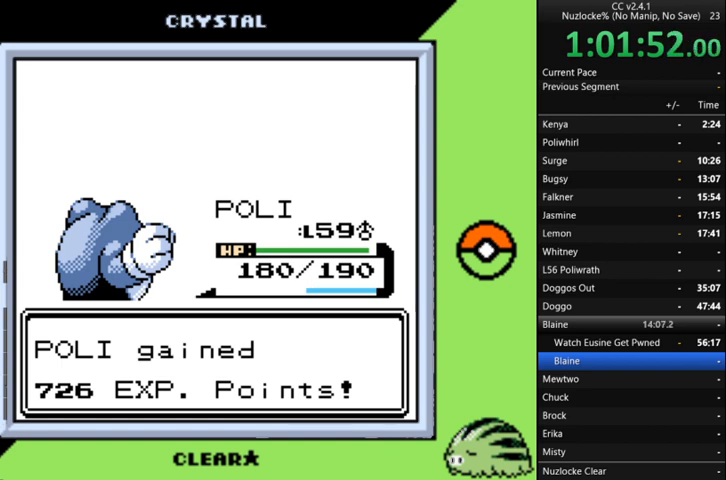
{"buttons": [], "events": [[100, "A", "down"], [133, "A", "up"], [267, "A", "down"], [333, "A", "up"], [467, "A", "down"], [500, "A", "up"]]}
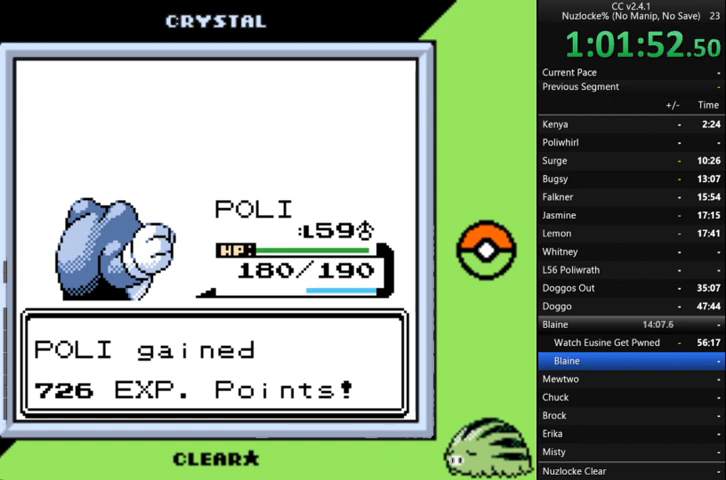
{"buttons": [], "events": [[133, "A", "down"], [233, "A", "up"], [367, "A", "down"], [467, "A", "up"]]}
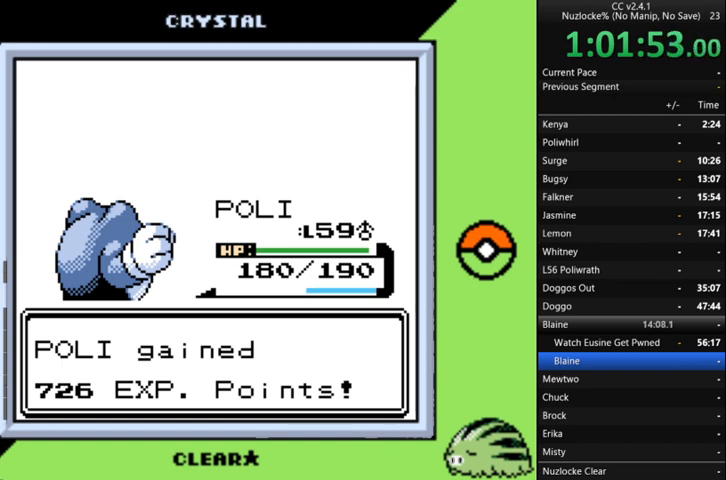
{"buttons": ["A"], "events": [[67, "A", "down"], [167, "A", "up"], [300, "A", "down"], [400, "A", "up"], [500, "A", "down"]]}